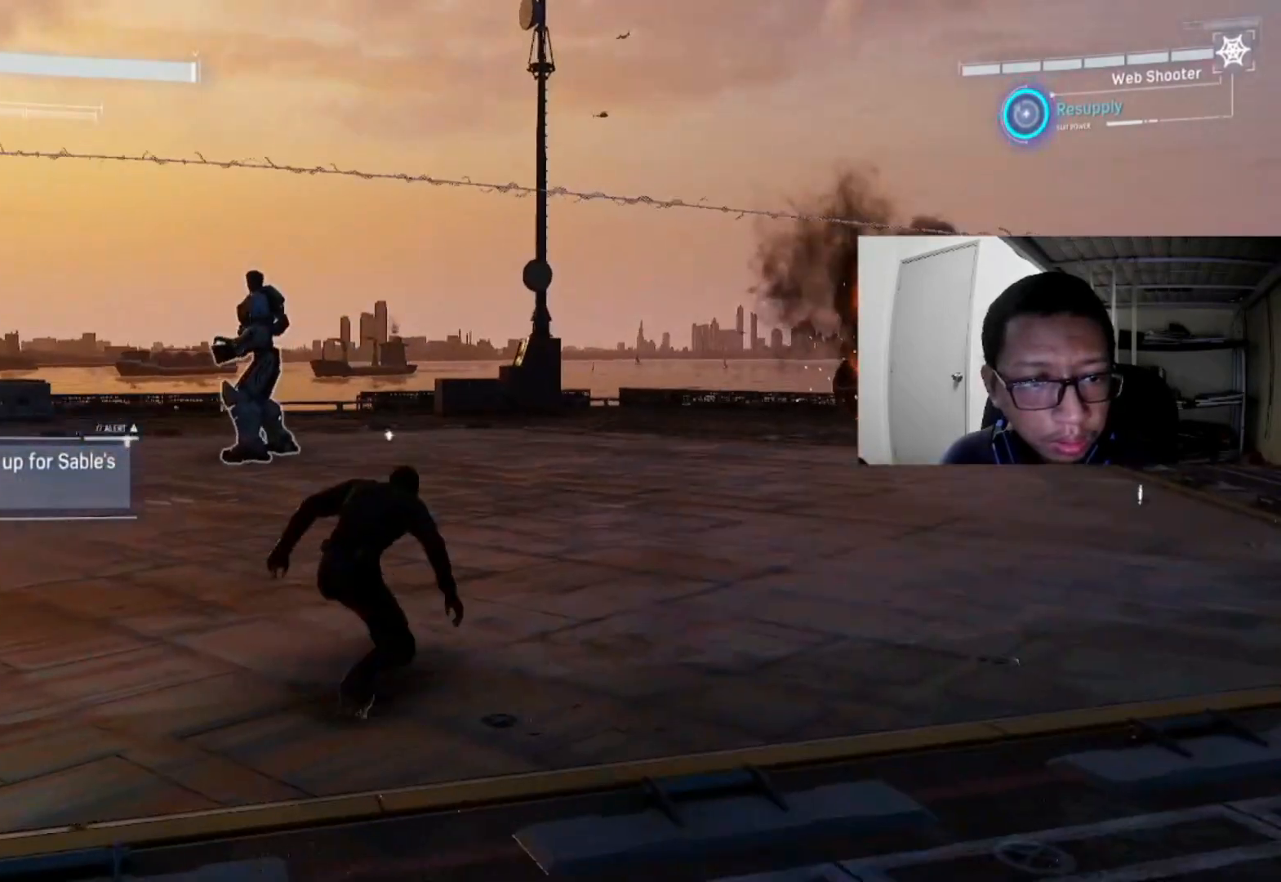
Gameplay with a controller (Xbox layout); each line is a JSON object with the inputs held at the frame after it. "events" lists button and stick changes between this image and that frame as [ms after this image, input, new state], when the widget could be followed in between.
{"buttons": [], "left_stick": "center", "right_stick": "center", "events": [[160, "R1", "up"], [320, "R1", "down"], [360, "R1", "up"]]}
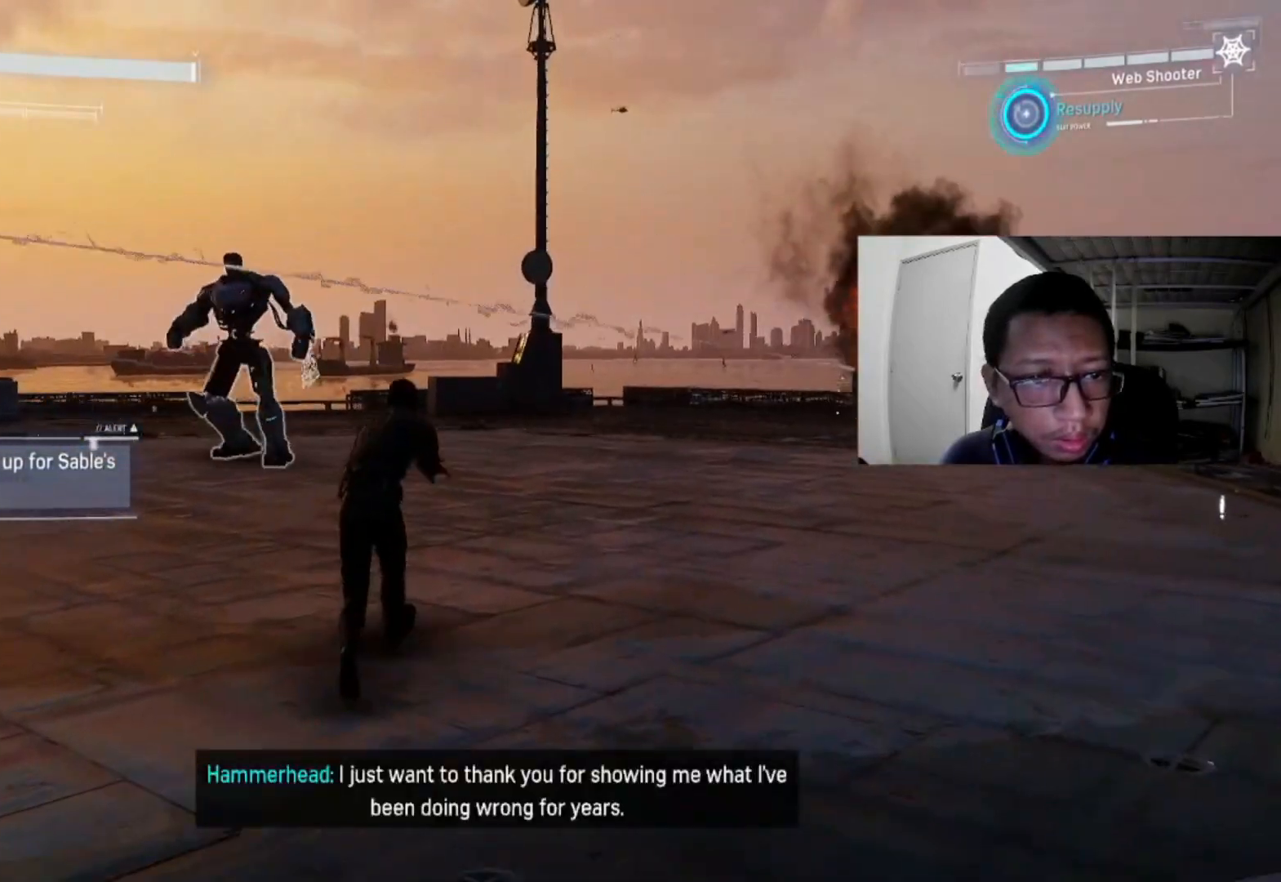
{"buttons": [], "left_stick": "center", "right_stick": "center", "events": [[80, "R1", "down"], [200, "R1", "up"], [280, "R1", "down"], [360, "R1", "up"]]}
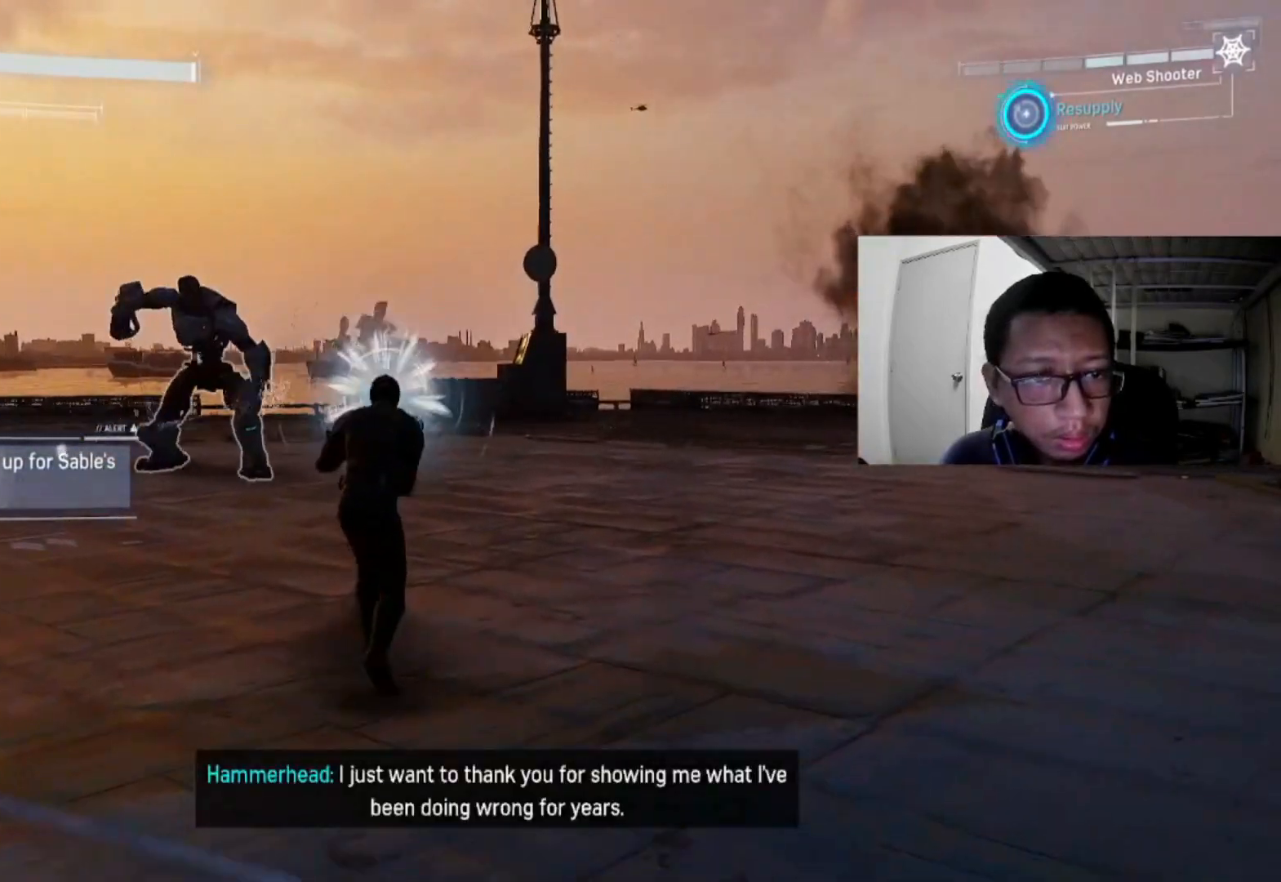
{"buttons": ["A", "B"], "left_stick": "left", "right_stick": "center", "events": [[80, "left_stick", "down-left"], [280, "A", "down"], [360, "A", "up"], [440, "left_stick", "left"], [520, "A", "down"], [520, "B", "down"]]}
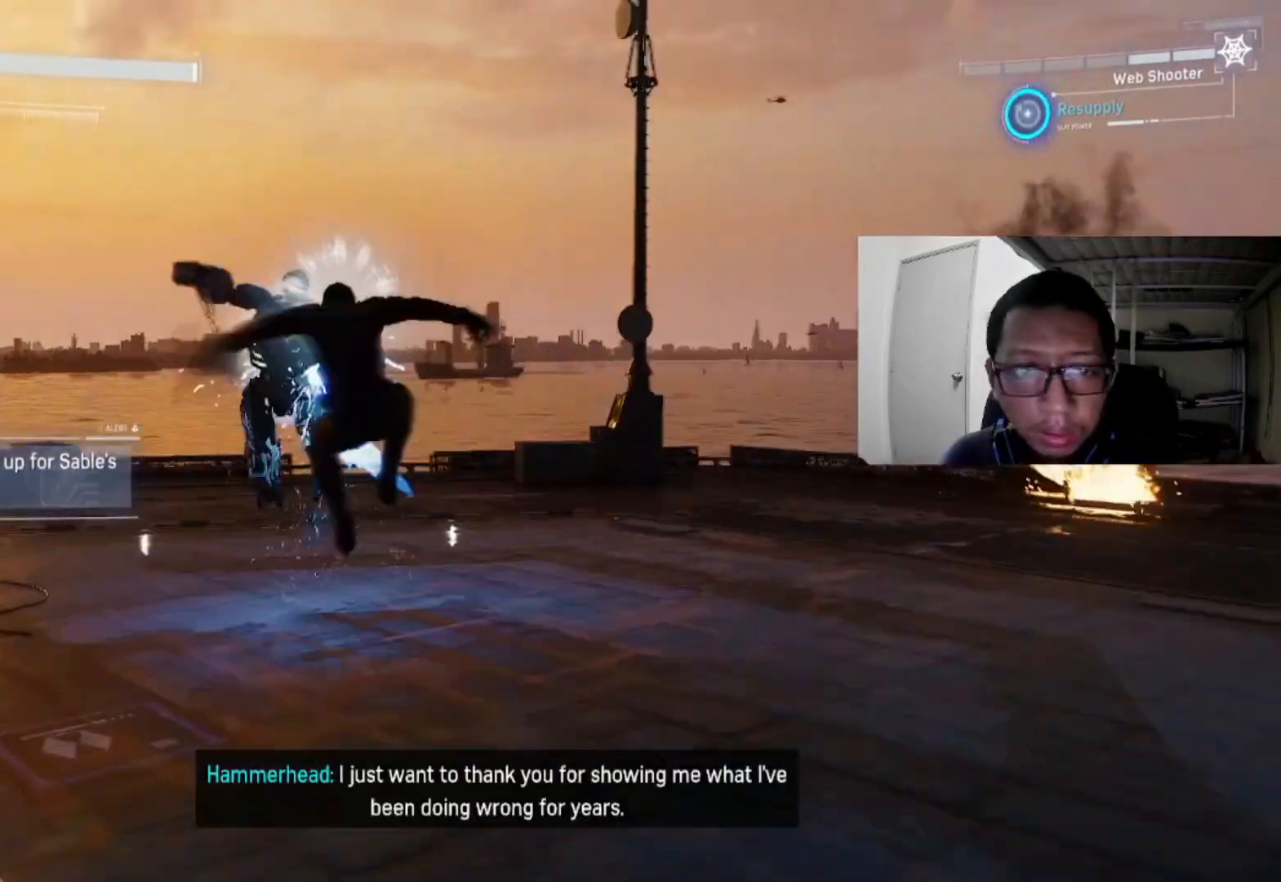
{"buttons": ["B"], "left_stick": "left", "right_stick": "center", "events": [[40, "B", "up"], [120, "A", "up"], [160, "A", "down"], [320, "A", "up"], [360, "B", "down"]]}
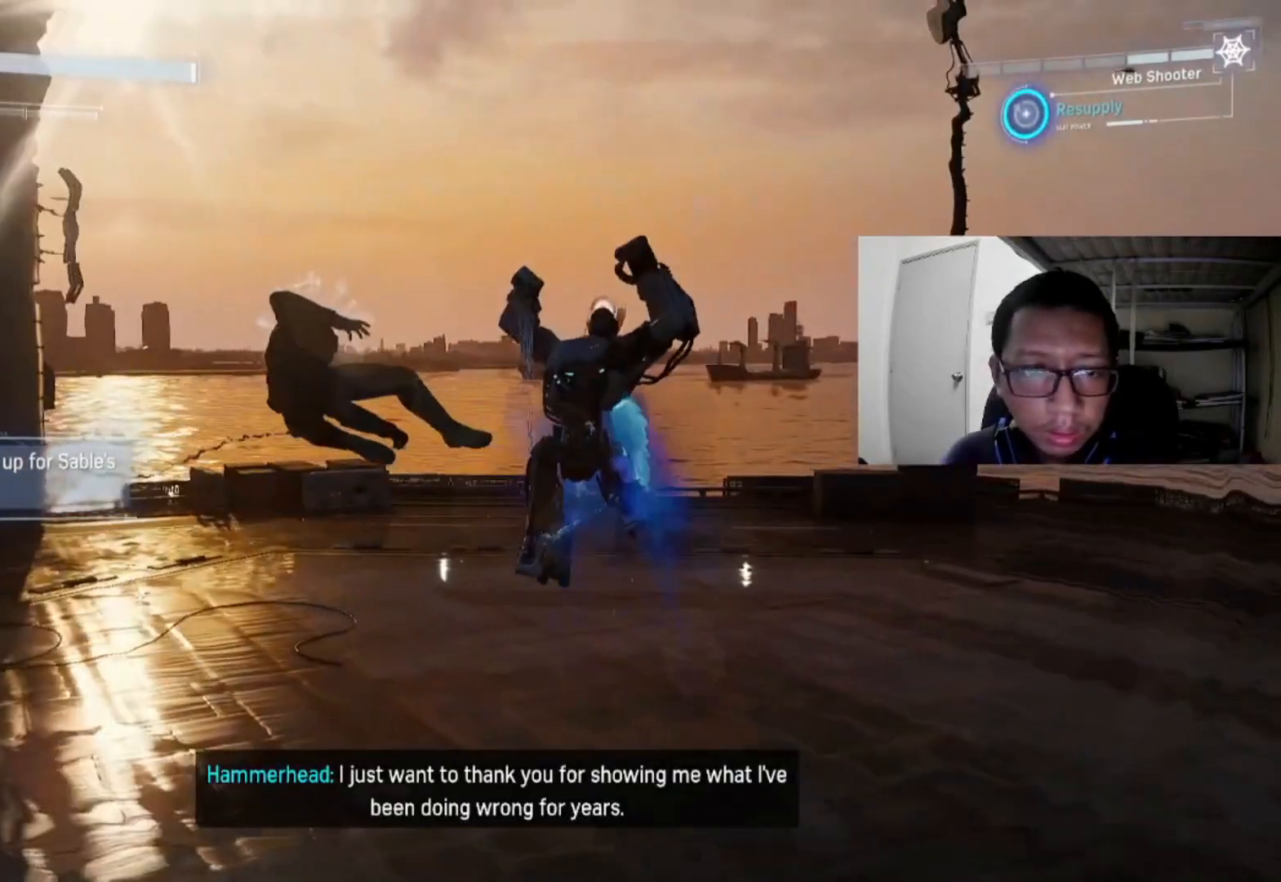
{"buttons": [], "left_stick": "left", "right_stick": "center", "events": [[200, "B", "up"]]}
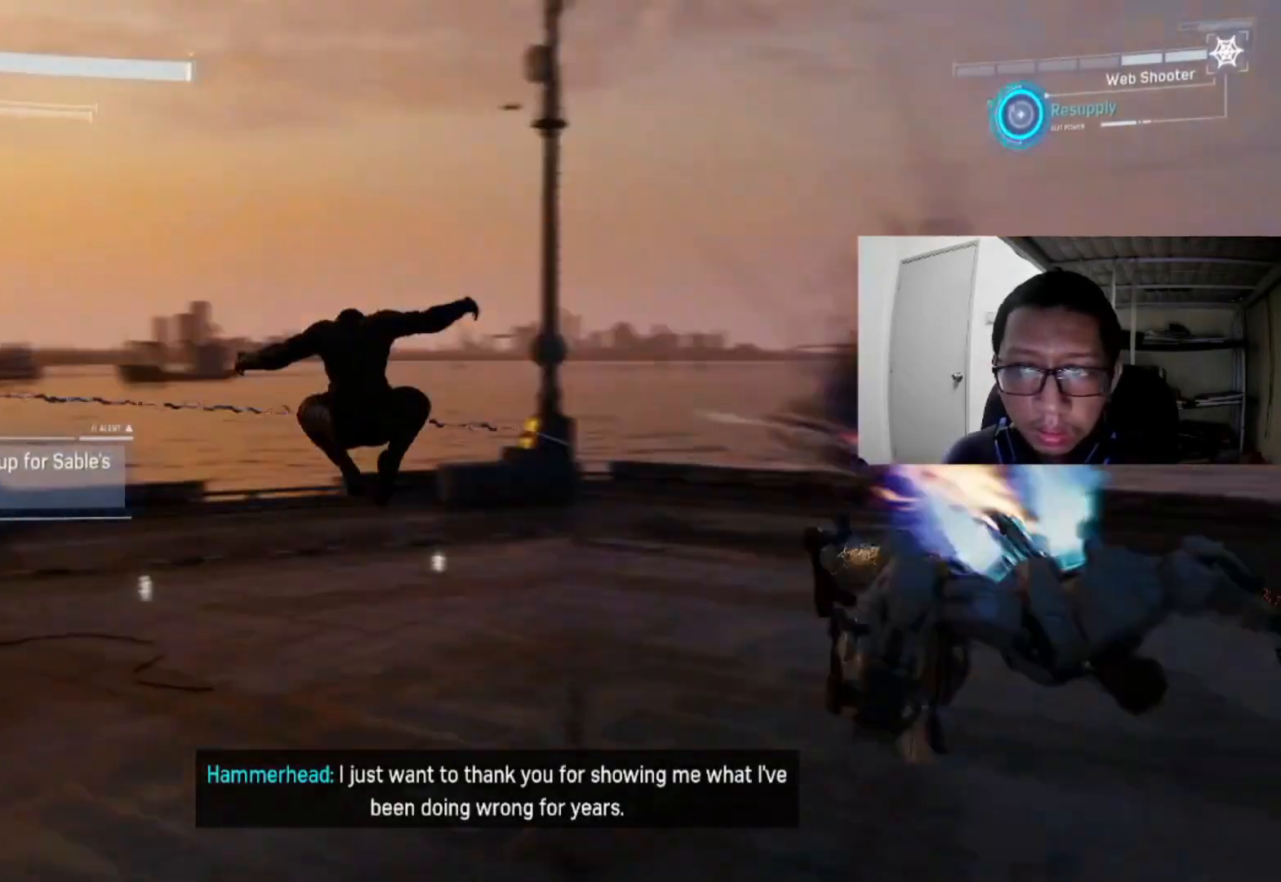
{"buttons": ["R1"], "left_stick": "center", "right_stick": "center", "events": [[200, "right_stick", "right"], [280, "R1", "down"], [280, "left_stick", "center"], [320, "right_stick", "center"]]}
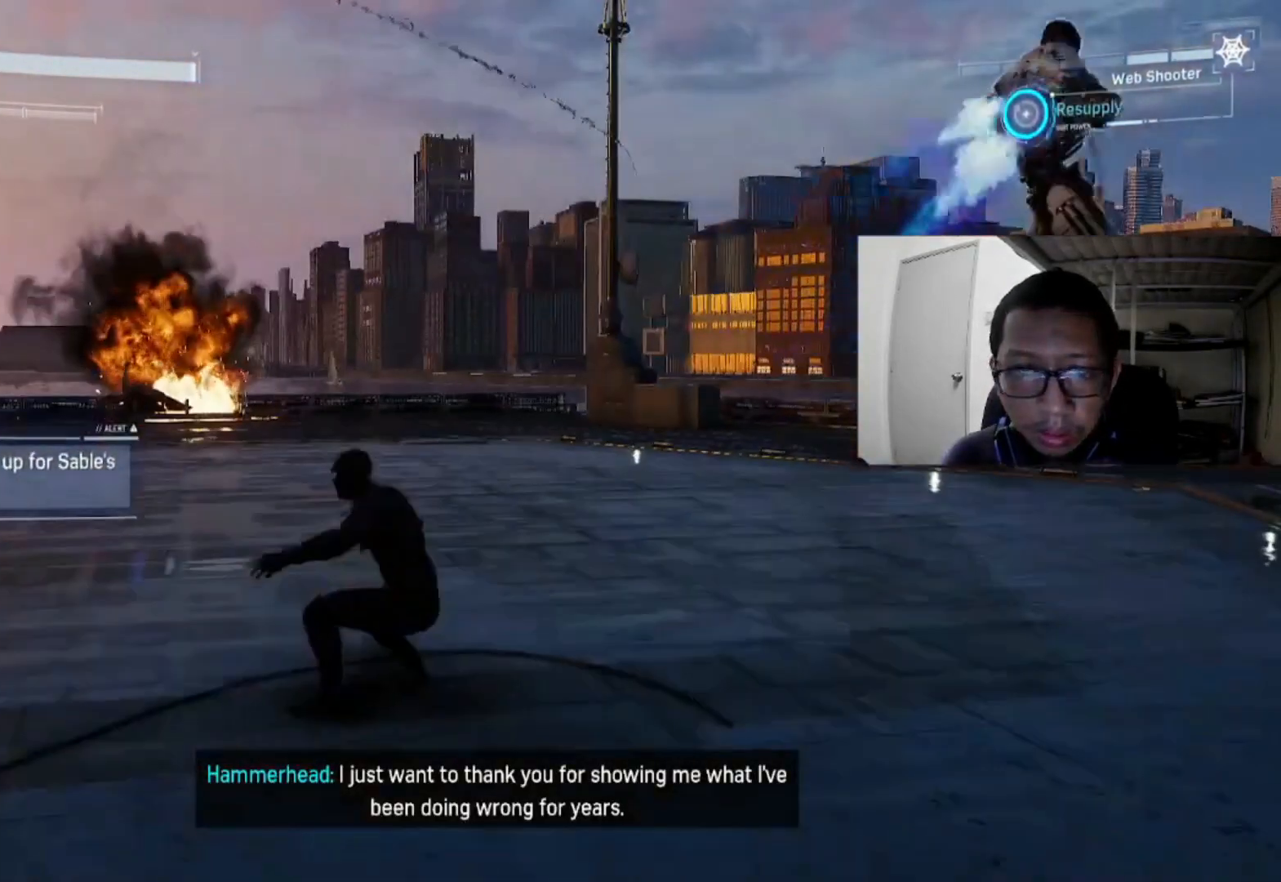
{"buttons": ["R1"], "left_stick": "left", "right_stick": "center", "events": [[40, "left_stick", "left"]]}
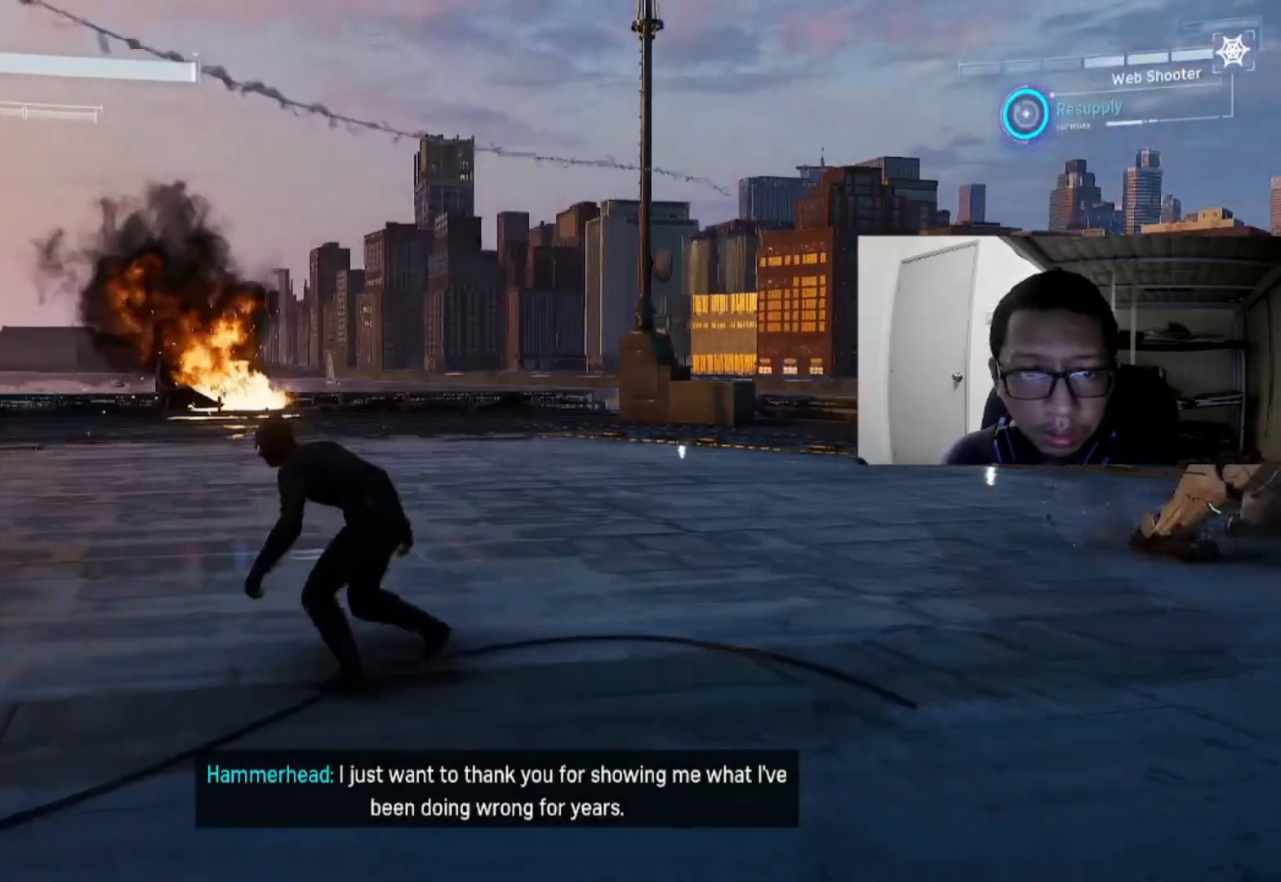
{"buttons": [], "left_stick": "down-right", "right_stick": "right", "events": [[160, "R1", "up"], [200, "left_stick", "down"], [240, "right_stick", "right"], [320, "left_stick", "down-right"]]}
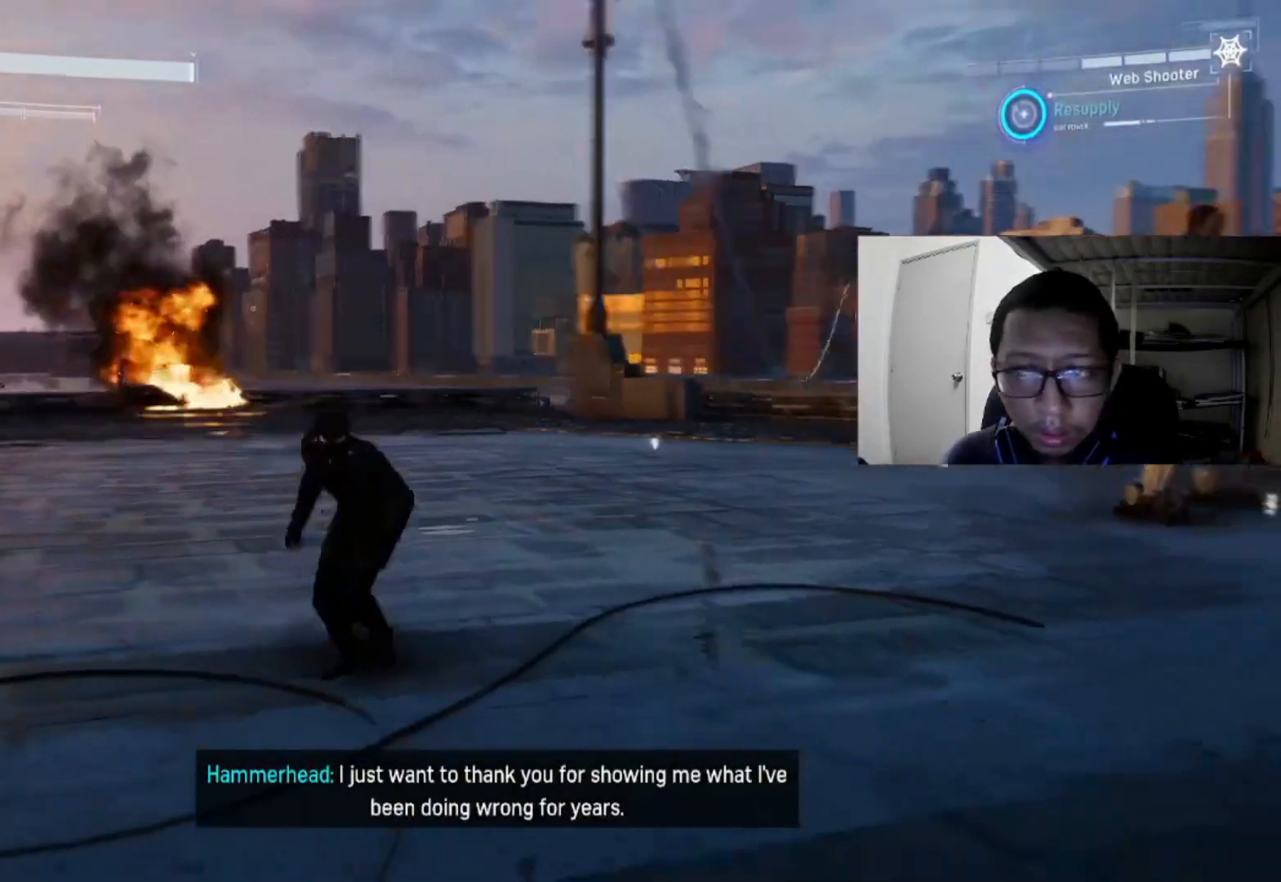
{"buttons": [], "left_stick": "down", "right_stick": "center", "events": [[80, "left_stick", "down"], [120, "right_stick", "center"], [280, "right_stick", "right"], [520, "right_stick", "center"]]}
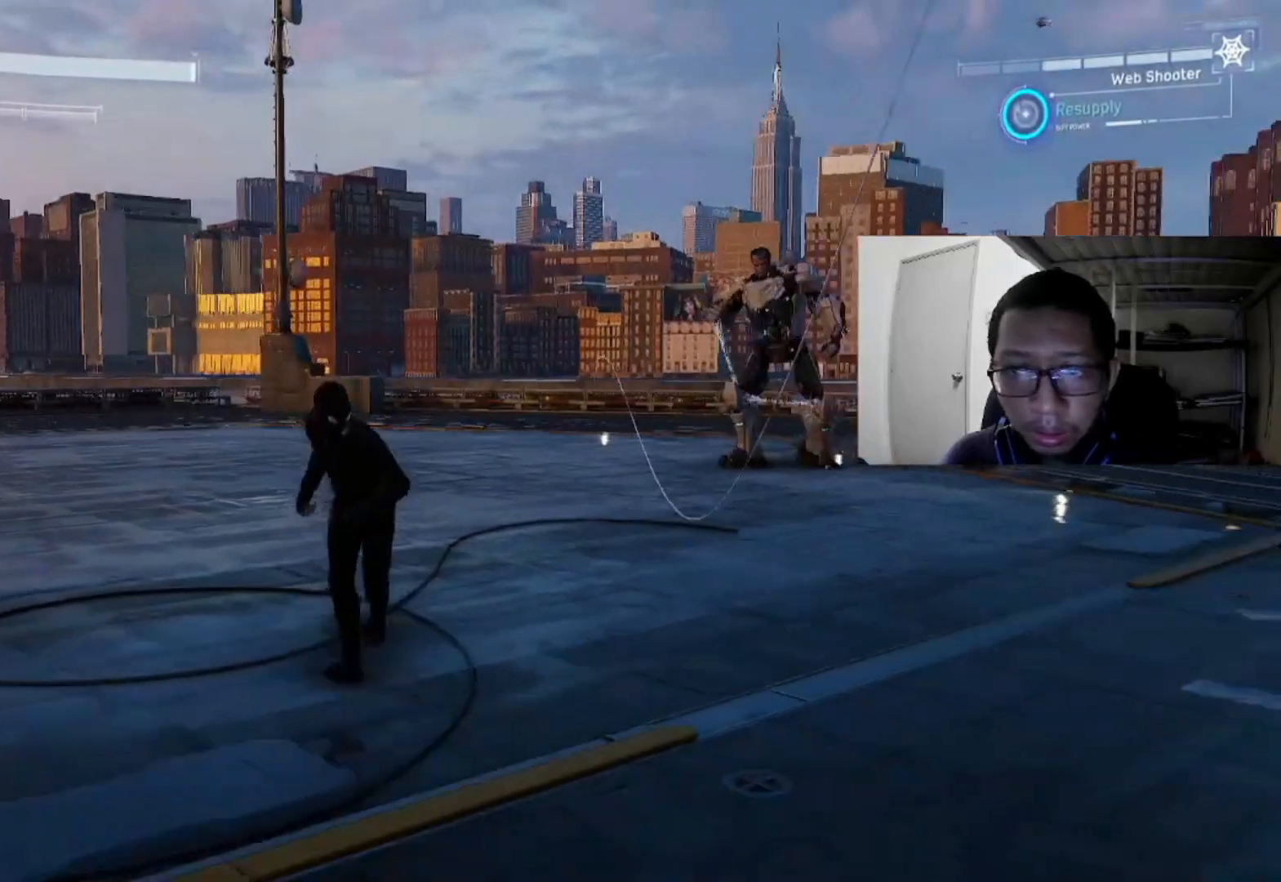
{"buttons": [], "left_stick": "up-left", "right_stick": "center", "events": [[80, "left_stick", "left"], [280, "left_stick", "up"], [480, "left_stick", "up-left"]]}
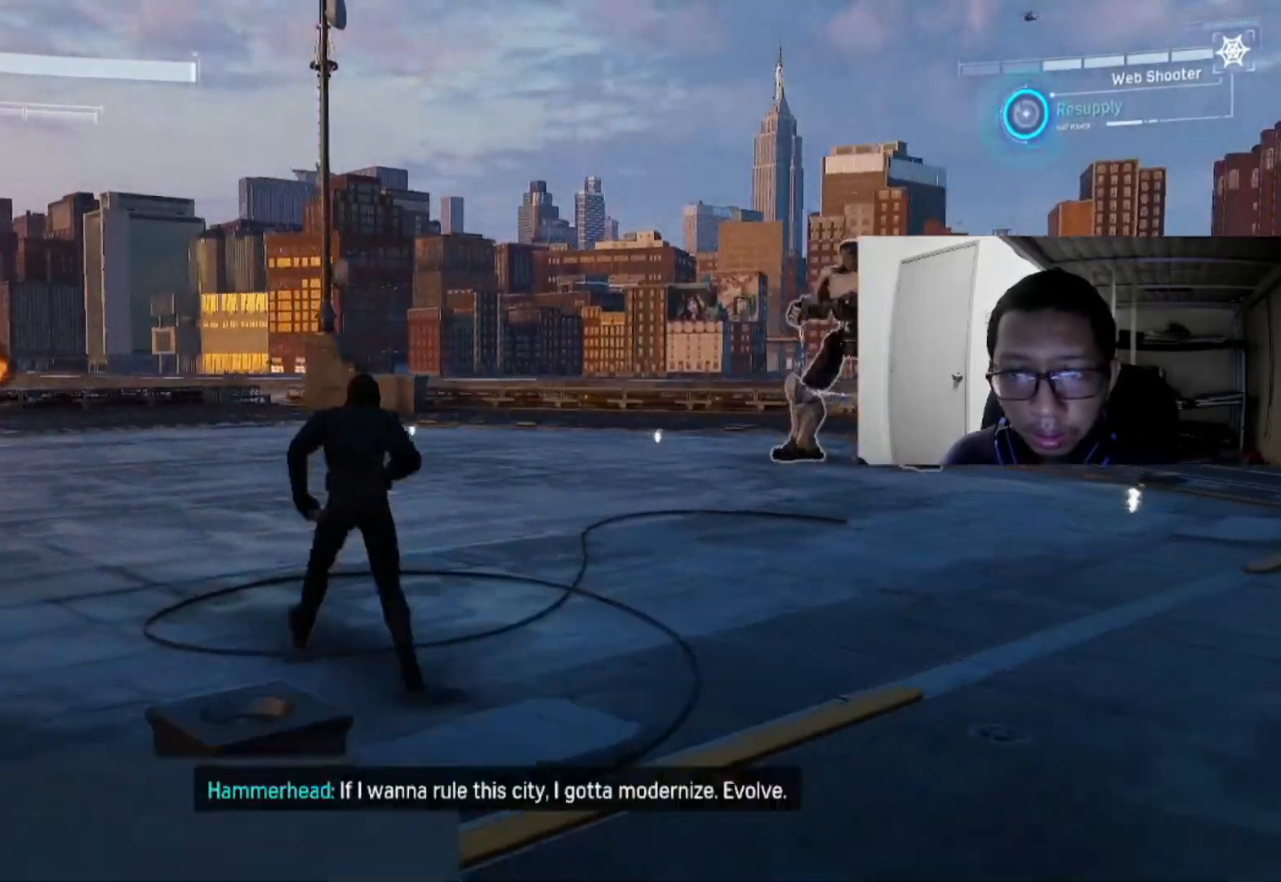
{"buttons": ["A"], "left_stick": "up", "right_stick": "center", "events": [[240, "A", "down"], [320, "left_stick", "up"], [360, "A", "up"], [480, "A", "down"]]}
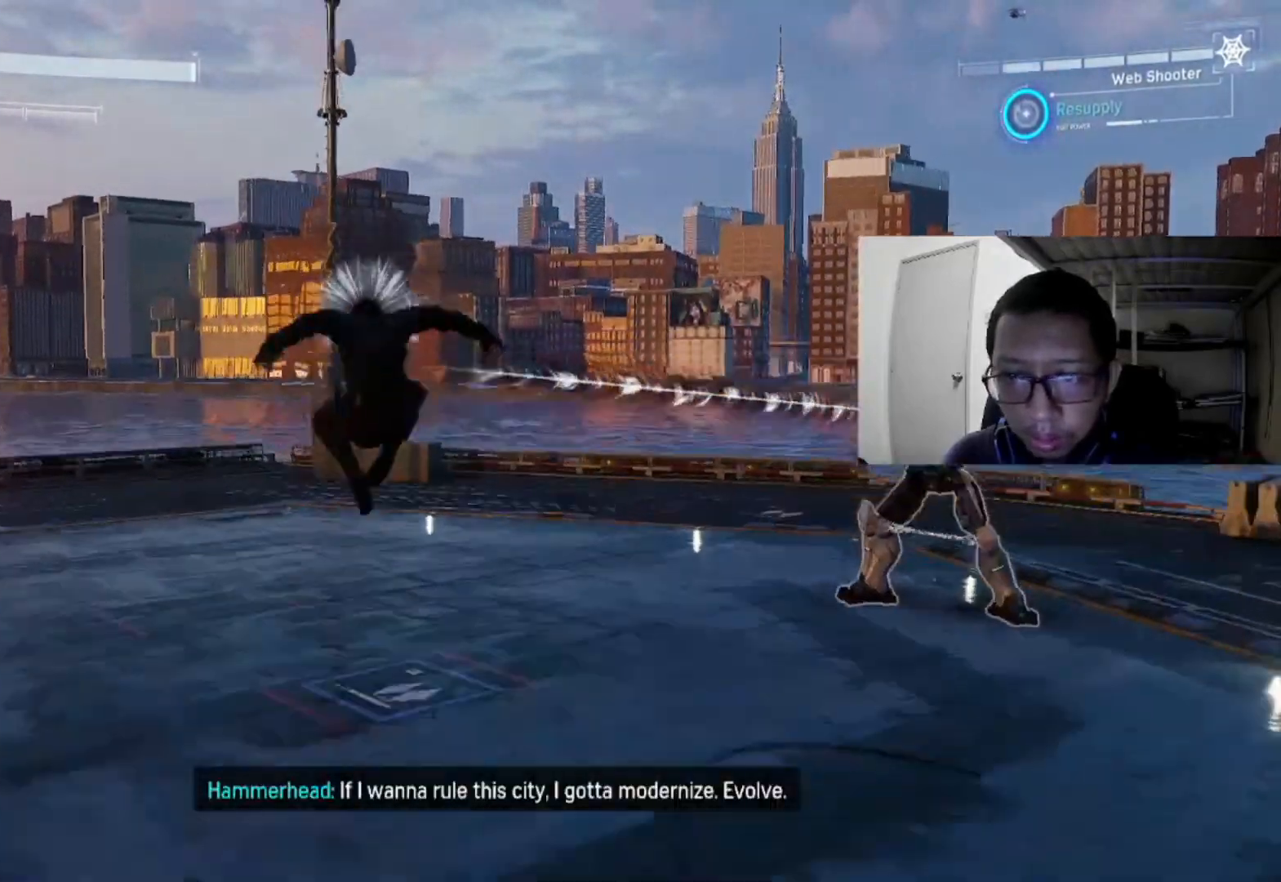
{"buttons": ["B"], "left_stick": "right", "right_stick": "center", "events": [[80, "A", "up"], [200, "A", "down"], [200, "left_stick", "up-right"], [360, "A", "up"], [400, "B", "down"], [400, "left_stick", "right"]]}
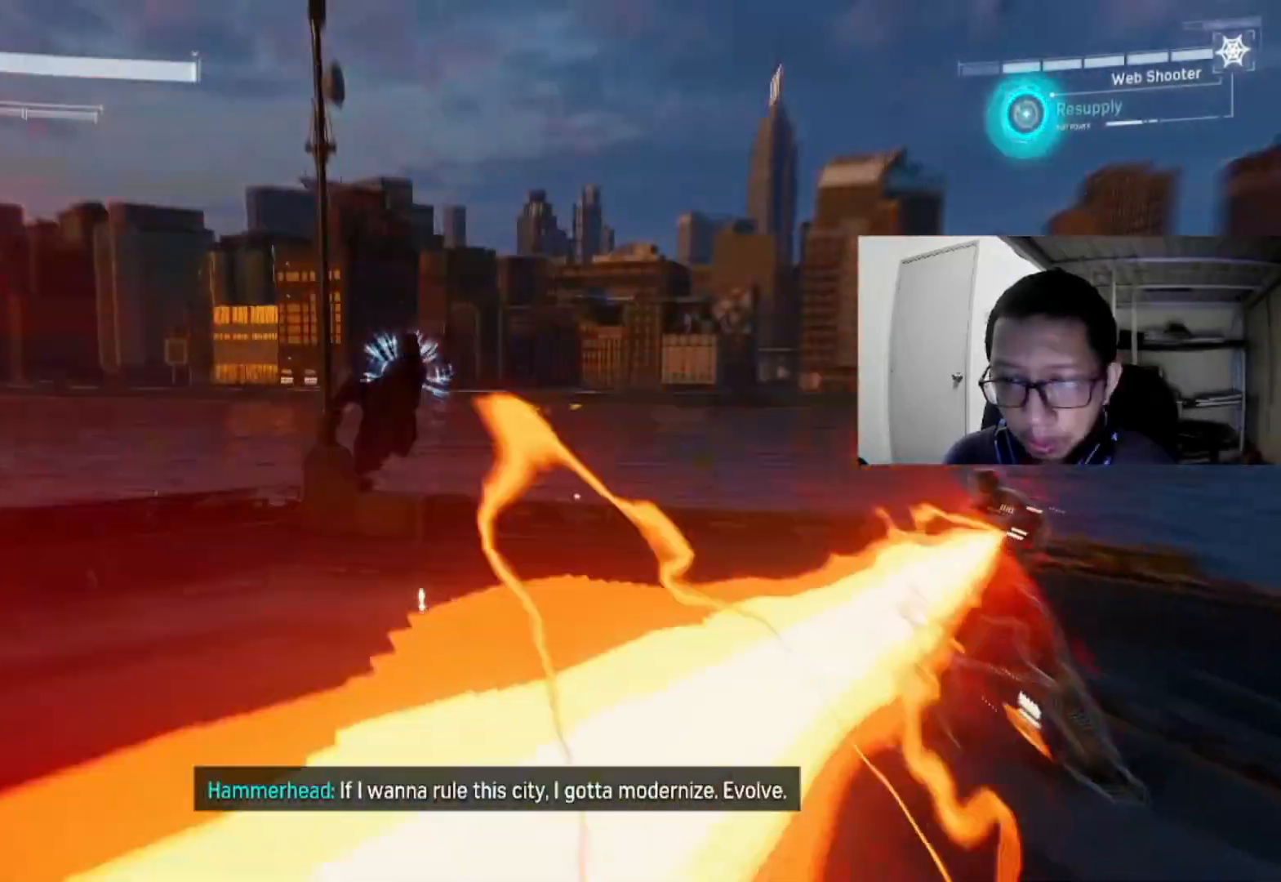
{"buttons": [], "left_stick": "up-right", "right_stick": "center", "events": [[200, "B", "up"], [400, "Y", "down"], [480, "Y", "up"], [480, "left_stick", "up-right"]]}
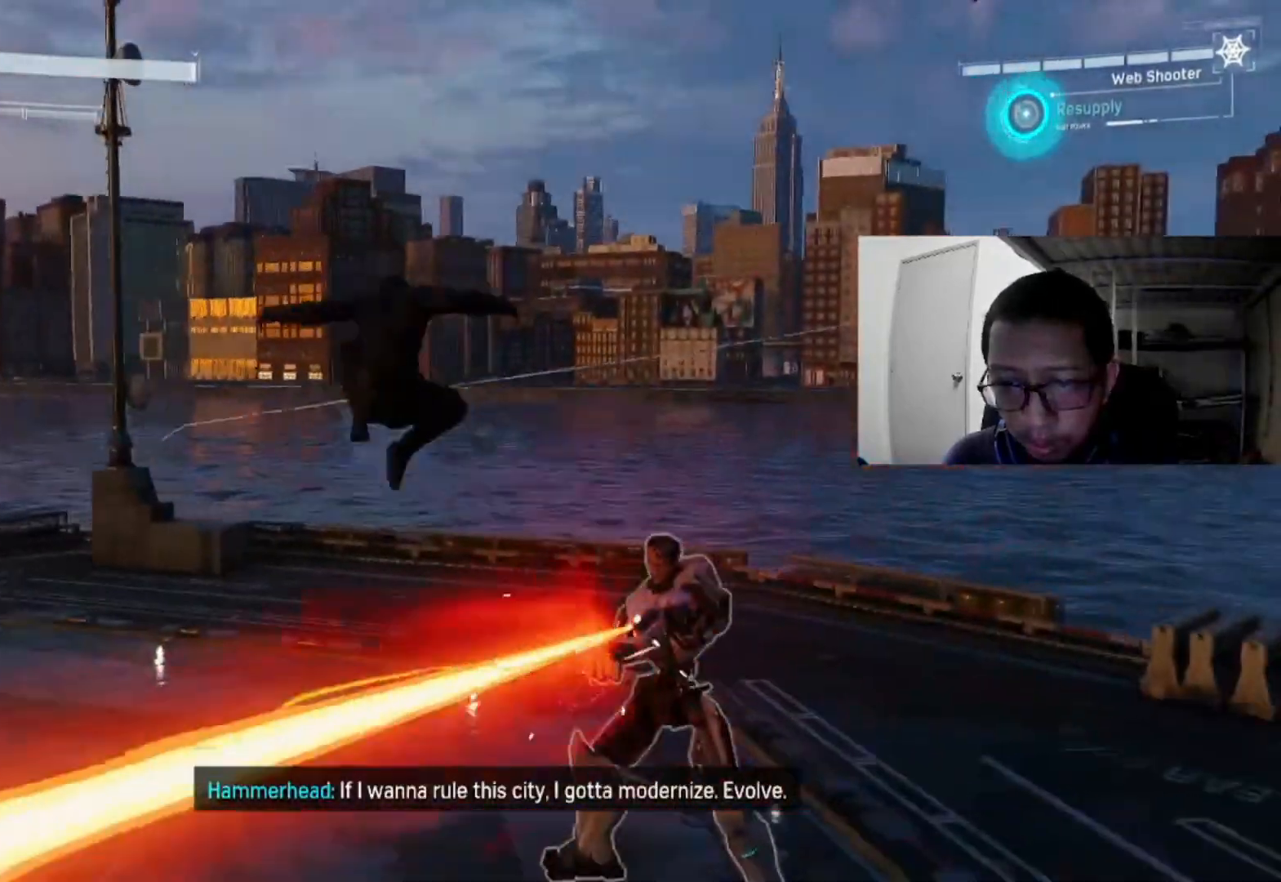
{"buttons": [], "left_stick": "up", "right_stick": "center", "events": [[80, "Y", "down"], [120, "left_stick", "up"], [200, "Y", "up"], [320, "X", "down"], [440, "X", "up"]]}
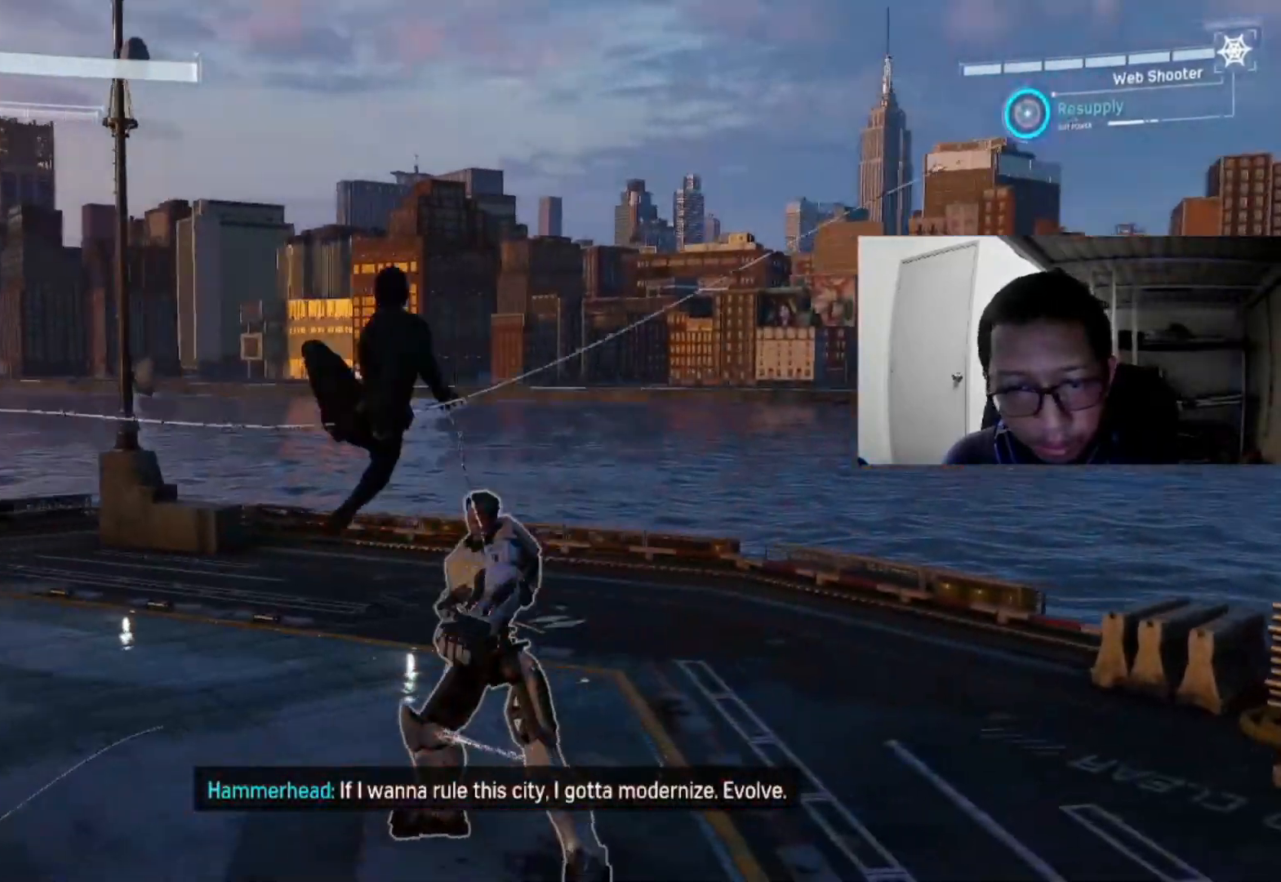
{"buttons": ["X"], "left_stick": "up", "right_stick": "center", "events": [[80, "X", "down"], [200, "X", "up"], [320, "X", "down"], [440, "X", "up"], [520, "X", "down"]]}
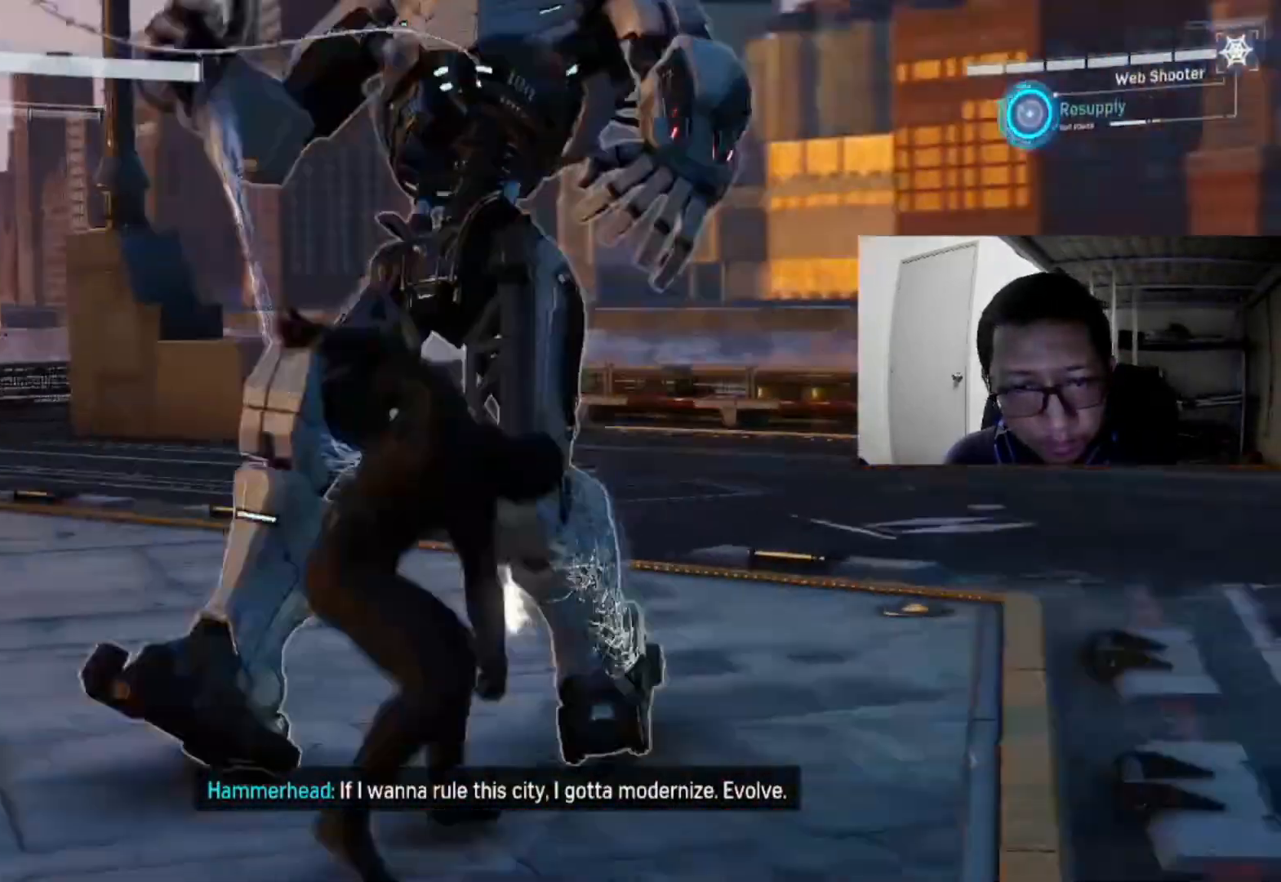
{"buttons": ["X"], "left_stick": "up", "right_stick": "center", "events": [[120, "X", "up"], [200, "X", "down"], [360, "X", "up"], [400, "X", "down"]]}
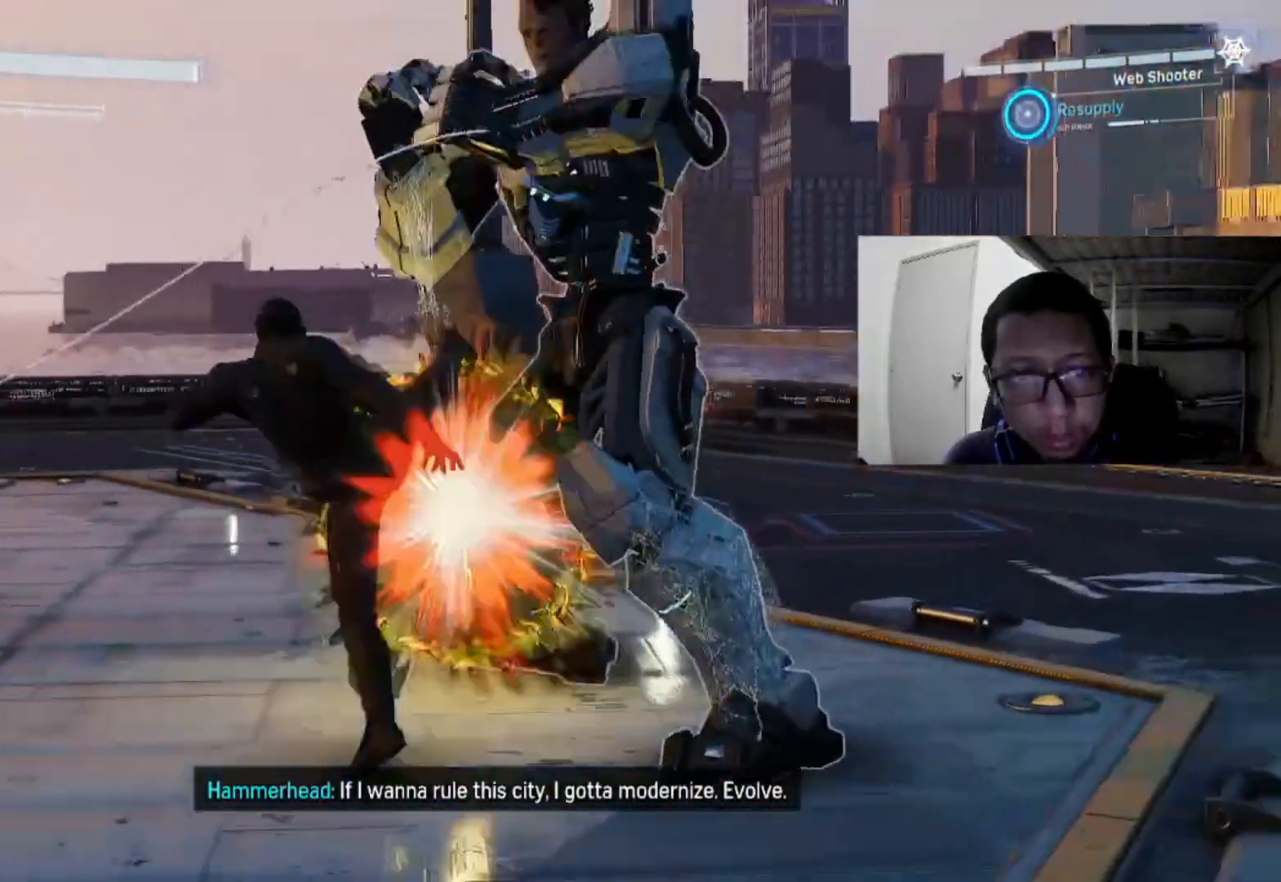
{"buttons": ["X"], "left_stick": "up", "right_stick": "center", "events": [[120, "X", "up"], [200, "X", "down"], [320, "X", "up"], [440, "X", "down"]]}
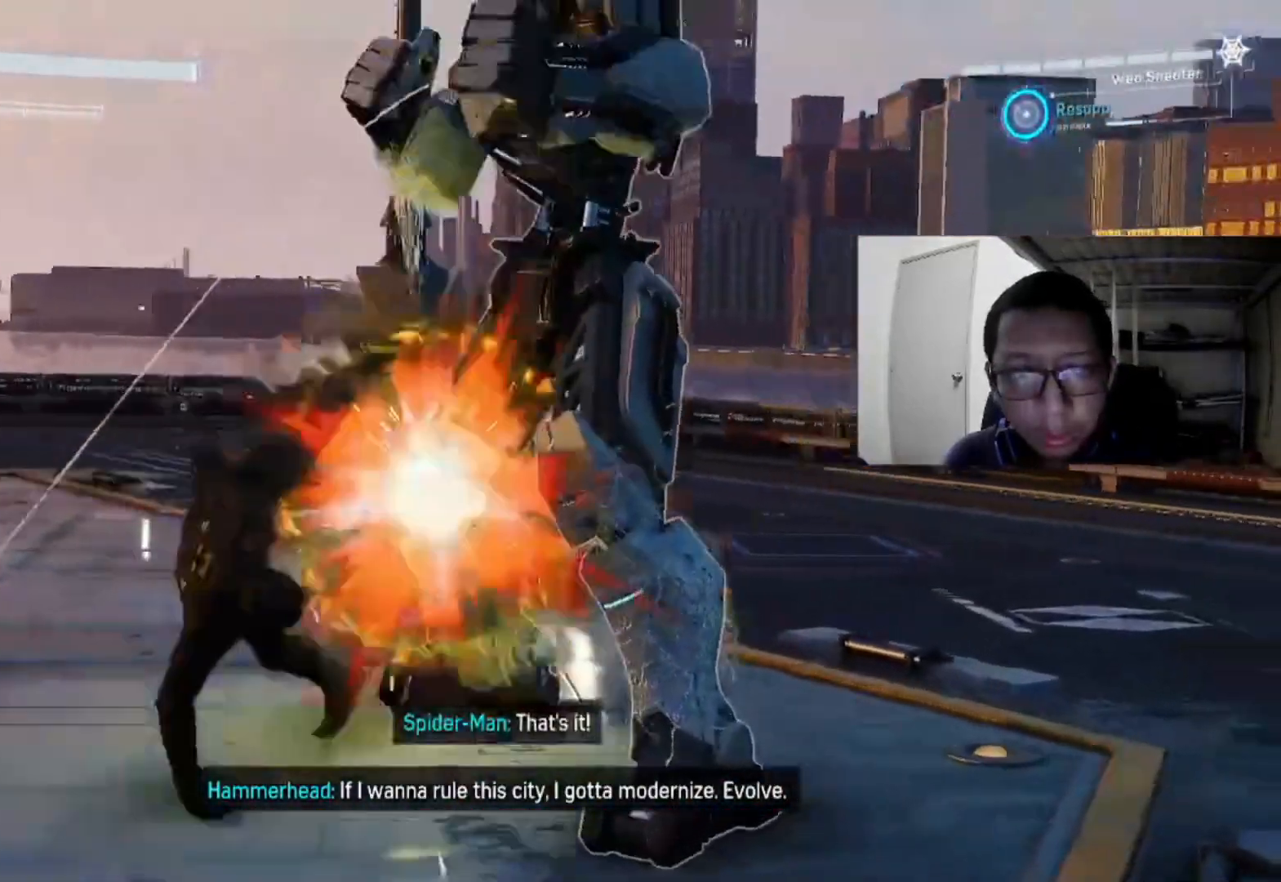
{"buttons": ["B"], "left_stick": "up-left", "right_stick": "center", "events": [[40, "X", "up"], [120, "X", "down"], [280, "X", "up"], [400, "B", "down"], [480, "left_stick", "up-left"]]}
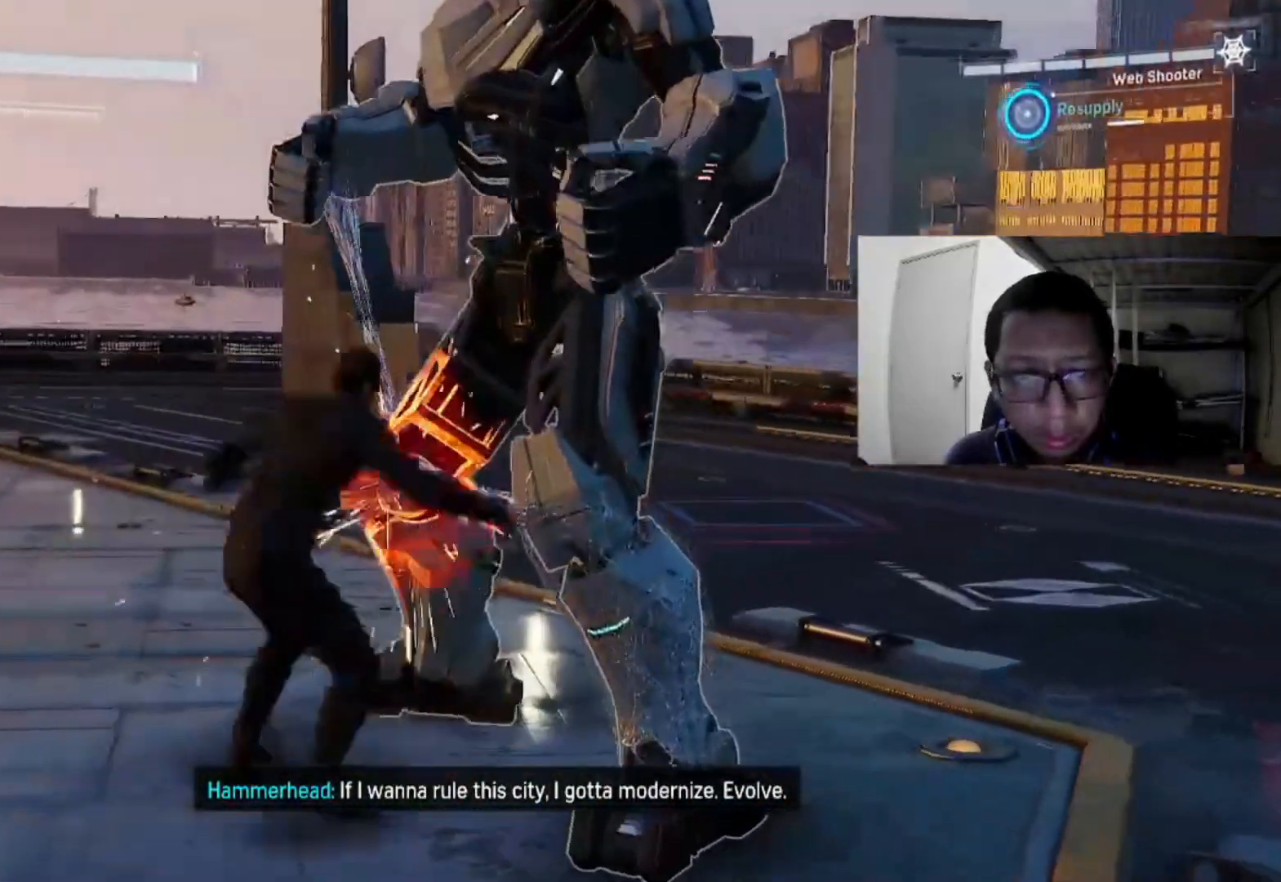
{"buttons": ["X"], "left_stick": "right", "right_stick": "center", "events": [[120, "B", "up"], [120, "left_stick", "left"], [320, "X", "down"], [440, "X", "up"], [440, "left_stick", "up"], [520, "X", "down"], [520, "left_stick", "right"]]}
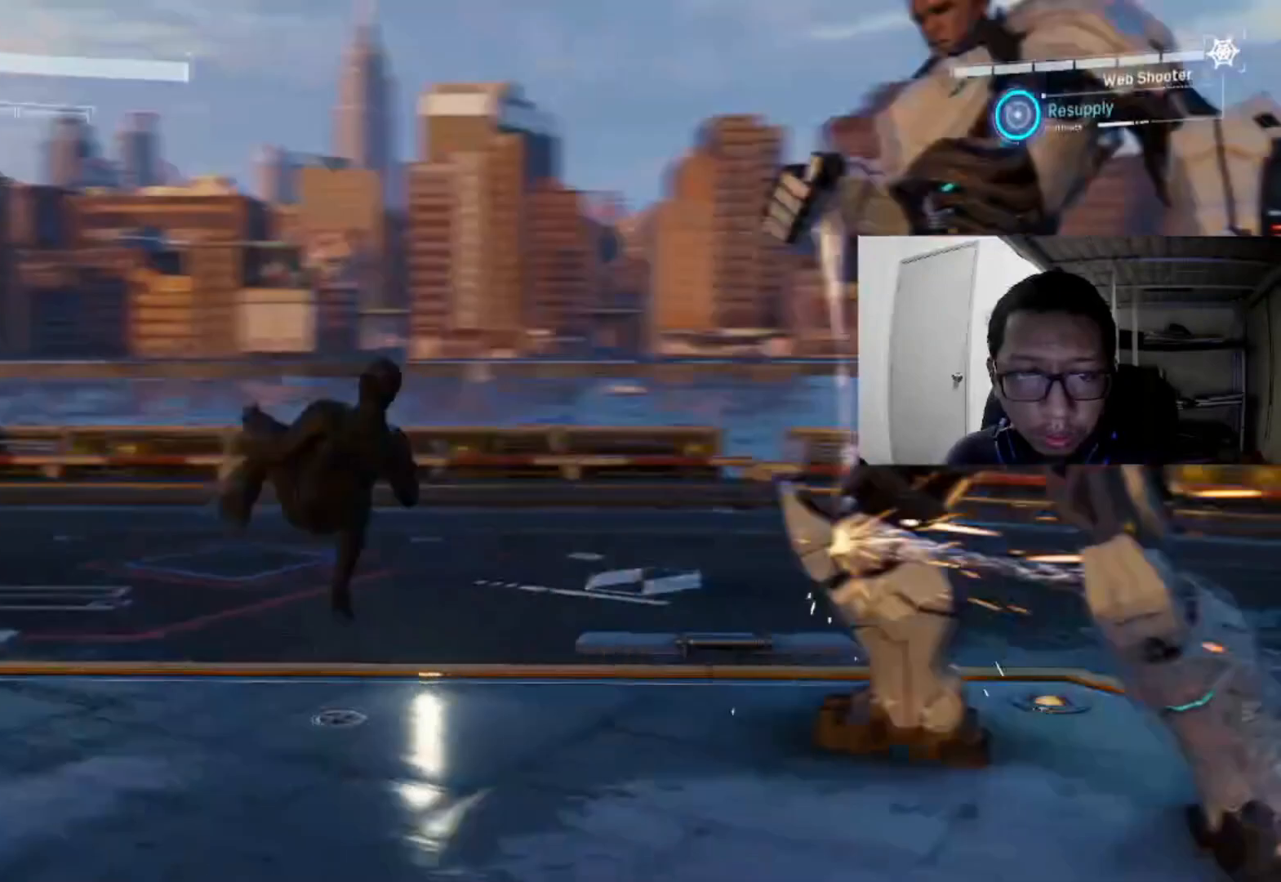
{"buttons": [], "left_stick": "up-right", "right_stick": "center", "events": [[200, "X", "up"], [280, "X", "down"], [400, "X", "up"], [400, "left_stick", "up-right"]]}
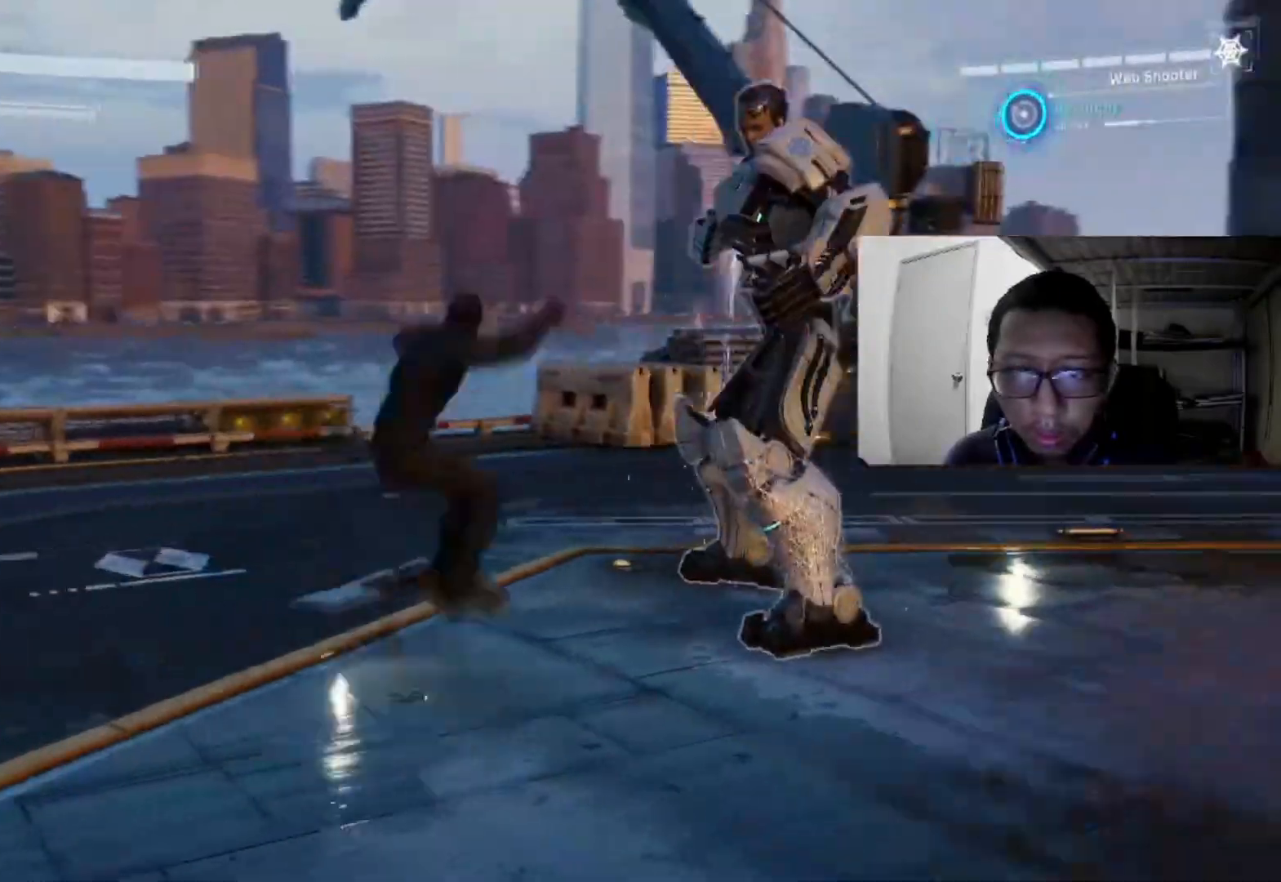
{"buttons": [], "left_stick": "right", "right_stick": "center", "events": [[120, "X", "down"], [280, "X", "up"], [280, "left_stick", "right"], [360, "X", "down"], [520, "X", "up"]]}
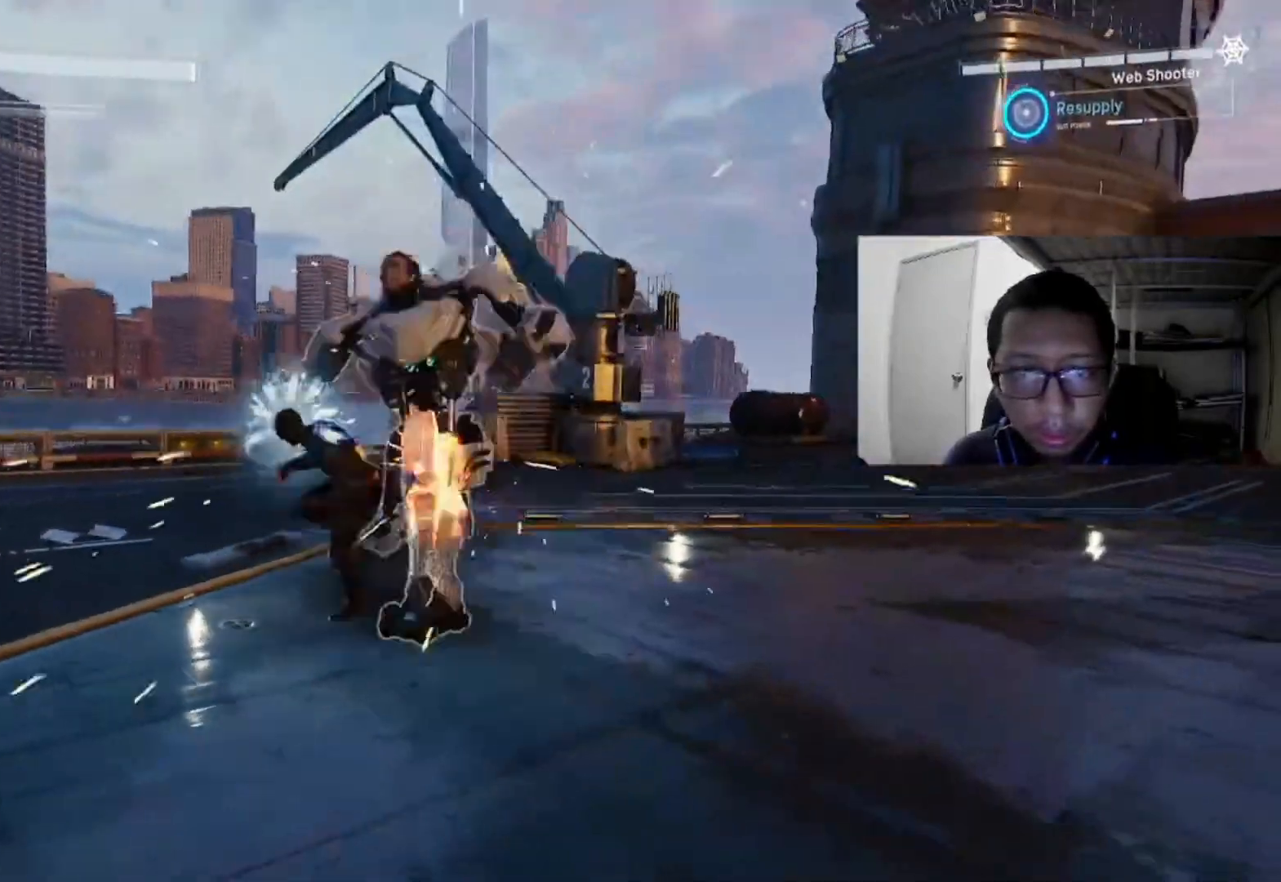
{"buttons": ["B"], "left_stick": "right", "right_stick": "center", "events": [[240, "A", "down"], [280, "B", "down"], [400, "A", "up"]]}
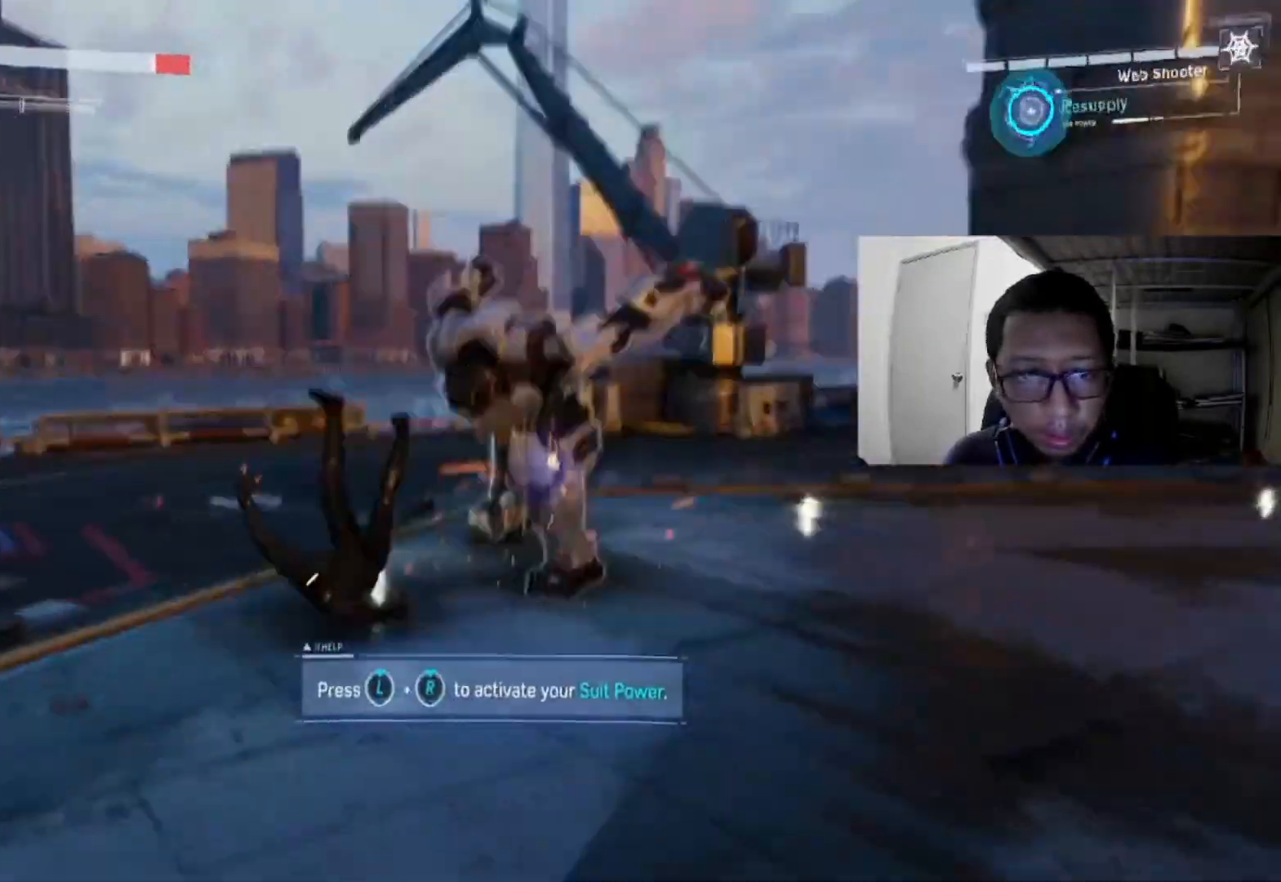
{"buttons": [], "left_stick": "center", "right_stick": "center", "events": [[80, "left_stick", "center"], [160, "DPAD_DOWN", "down"], [200, "B", "up"], [200, "DPAD_LEFT", "down"], [240, "DPAD_LEFT", "up"], [400, "DPAD_DOWN", "up"]]}
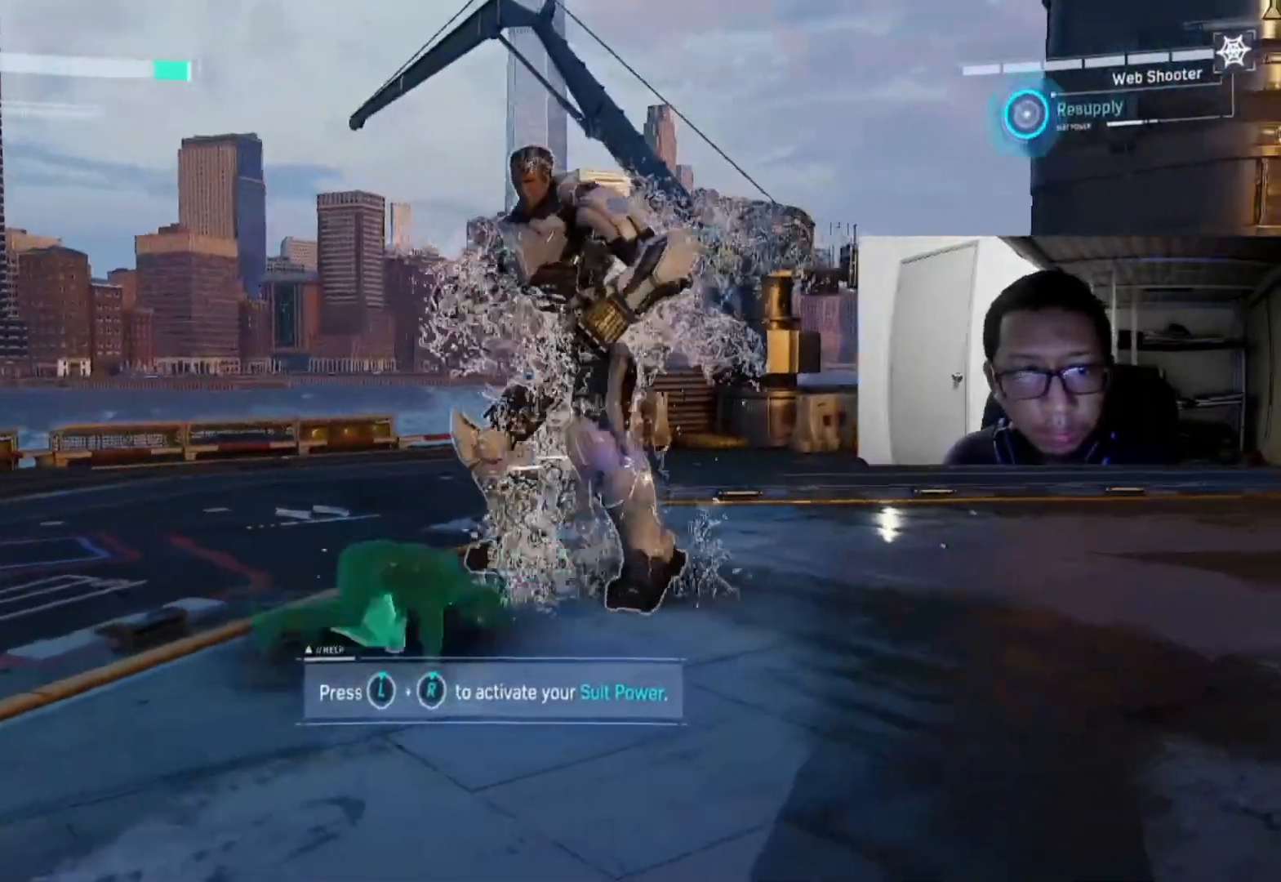
{"buttons": [], "left_stick": "down-right", "right_stick": "center", "events": [[40, "A", "down"], [40, "left_stick", "right"], [200, "A", "up"], [280, "A", "down"], [320, "left_stick", "down-right"], [400, "A", "up"]]}
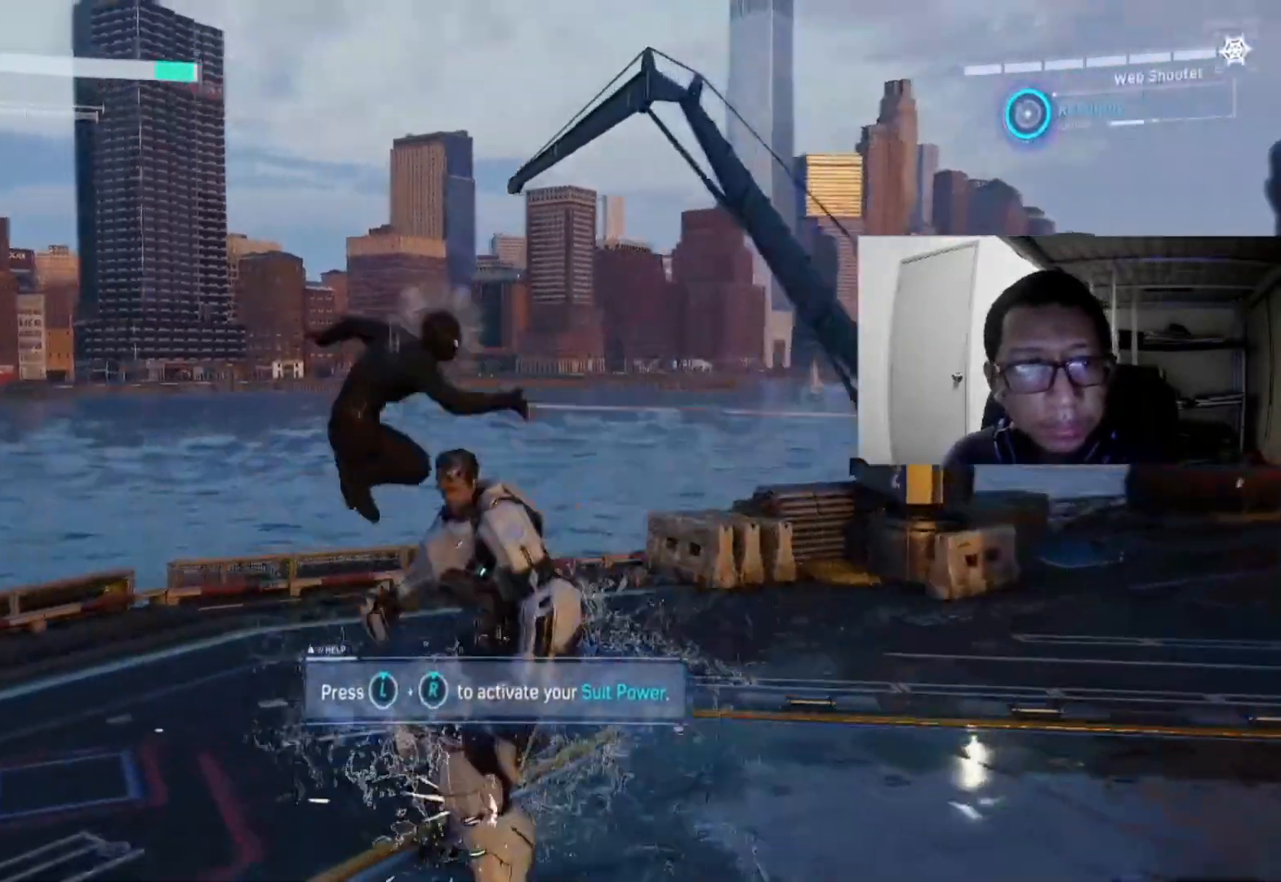
{"buttons": ["B"], "left_stick": "down-right", "right_stick": "center", "events": [[80, "A", "down"], [200, "A", "up"], [480, "B", "down"]]}
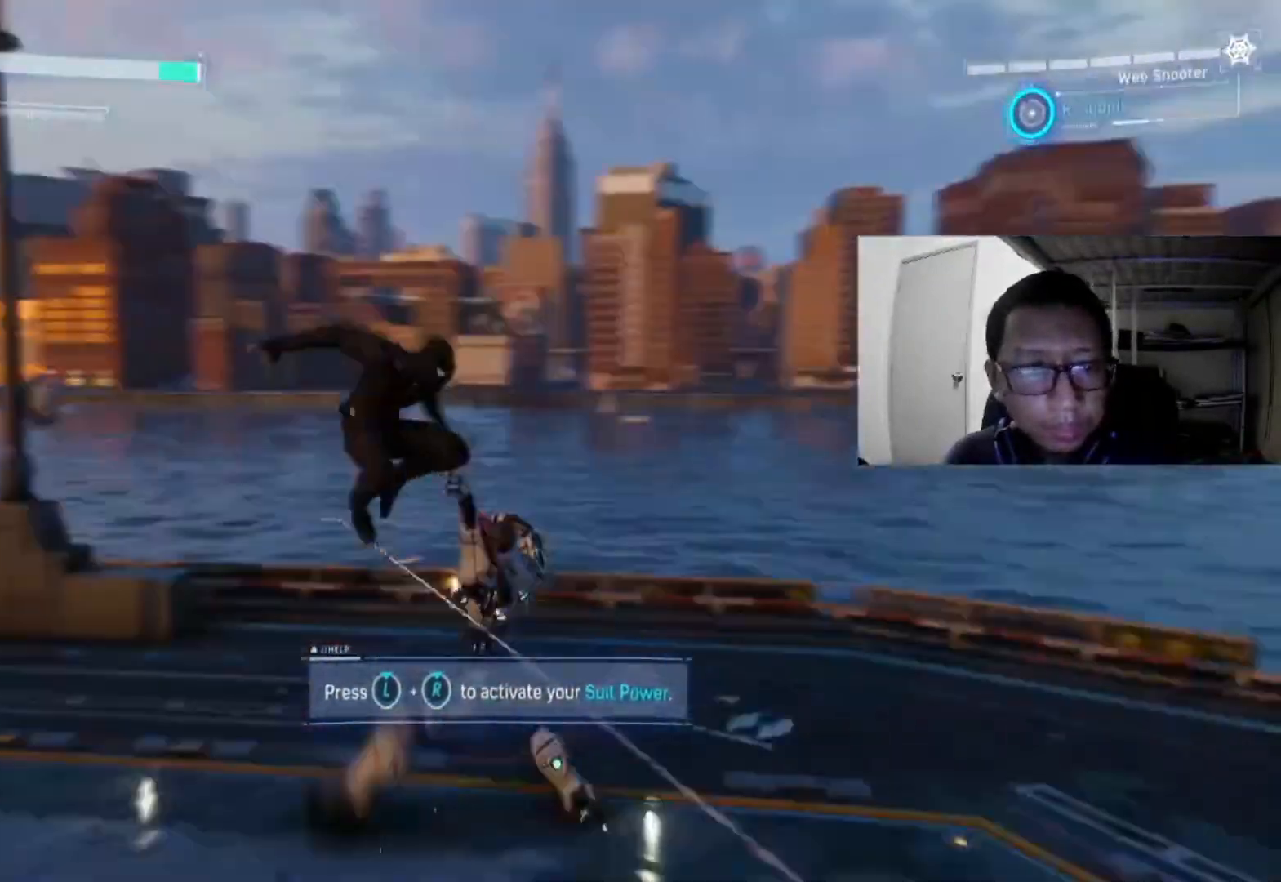
{"buttons": ["B"], "left_stick": "right", "right_stick": "center", "events": [[360, "left_stick", "right"]]}
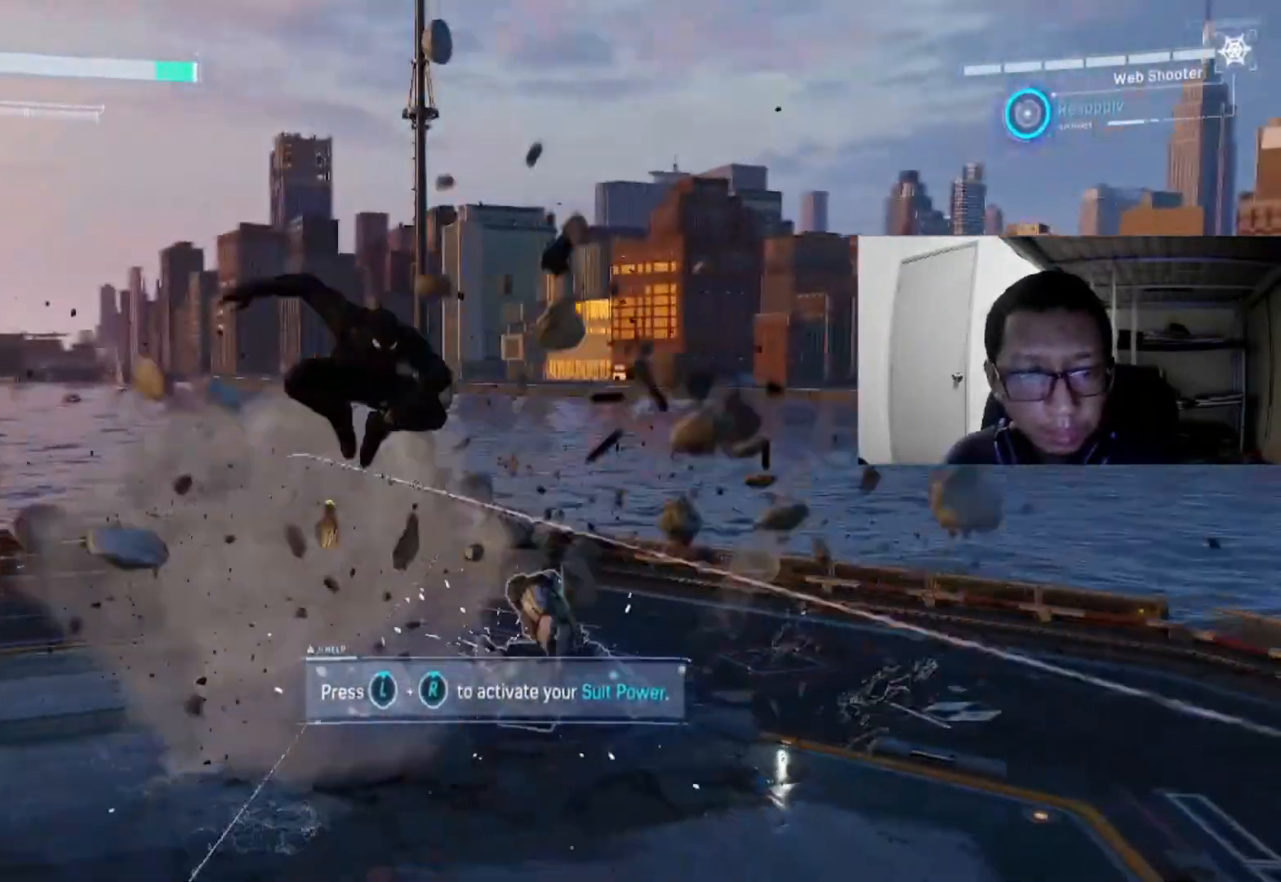
{"buttons": [], "left_stick": "right", "right_stick": "center", "events": [[80, "B", "up"]]}